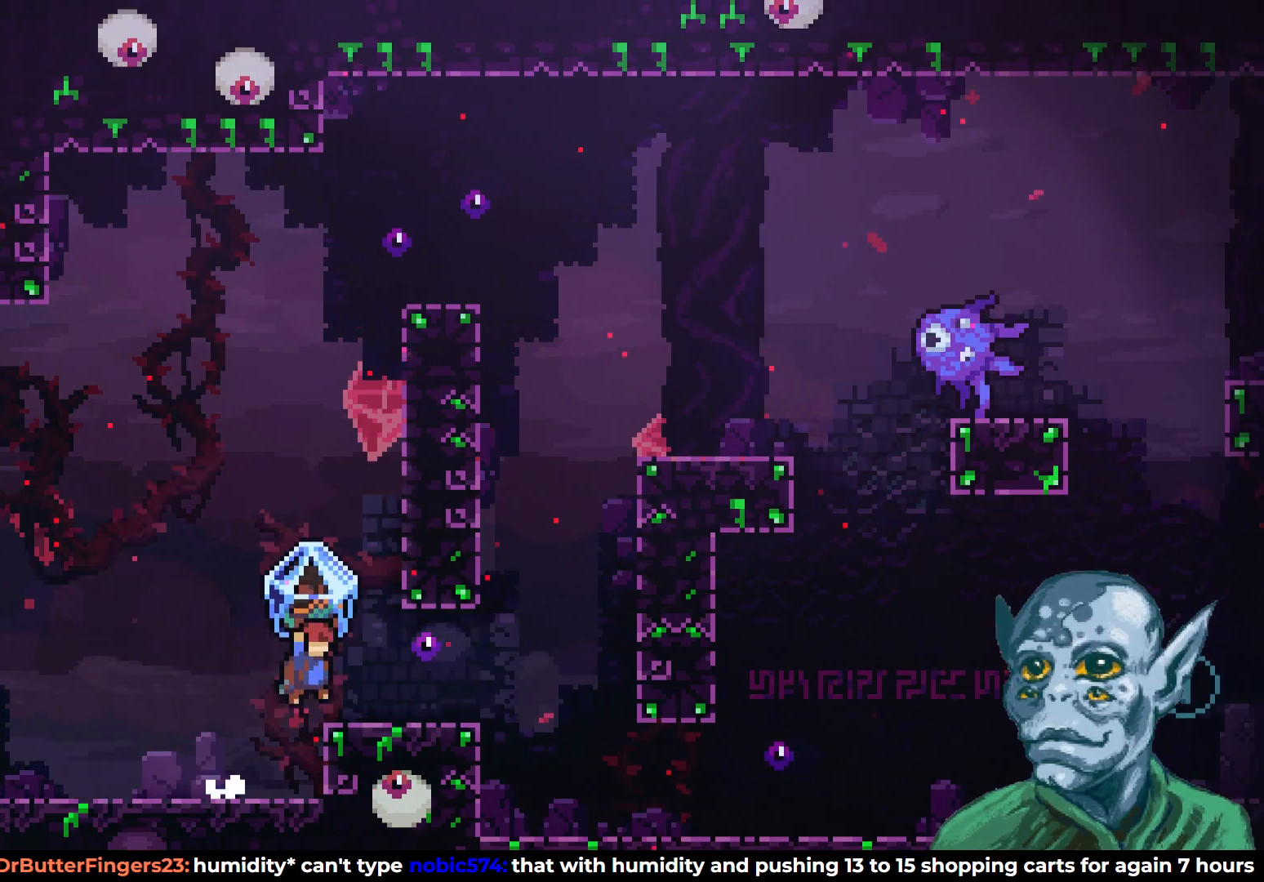
Gameplay with a controller (PlayStation layout); each line is a JSON object with the inputs held at the frame after it. "events" lists button and stick changes between this image and that frame as [ms after this image, input, new state], when the widget could be followed in between.
{"buttons": ["R2", "DPAD_RIGHT"], "left_stick": "center", "right_stick": "center", "events": [[33, "CROSS", "up"]]}
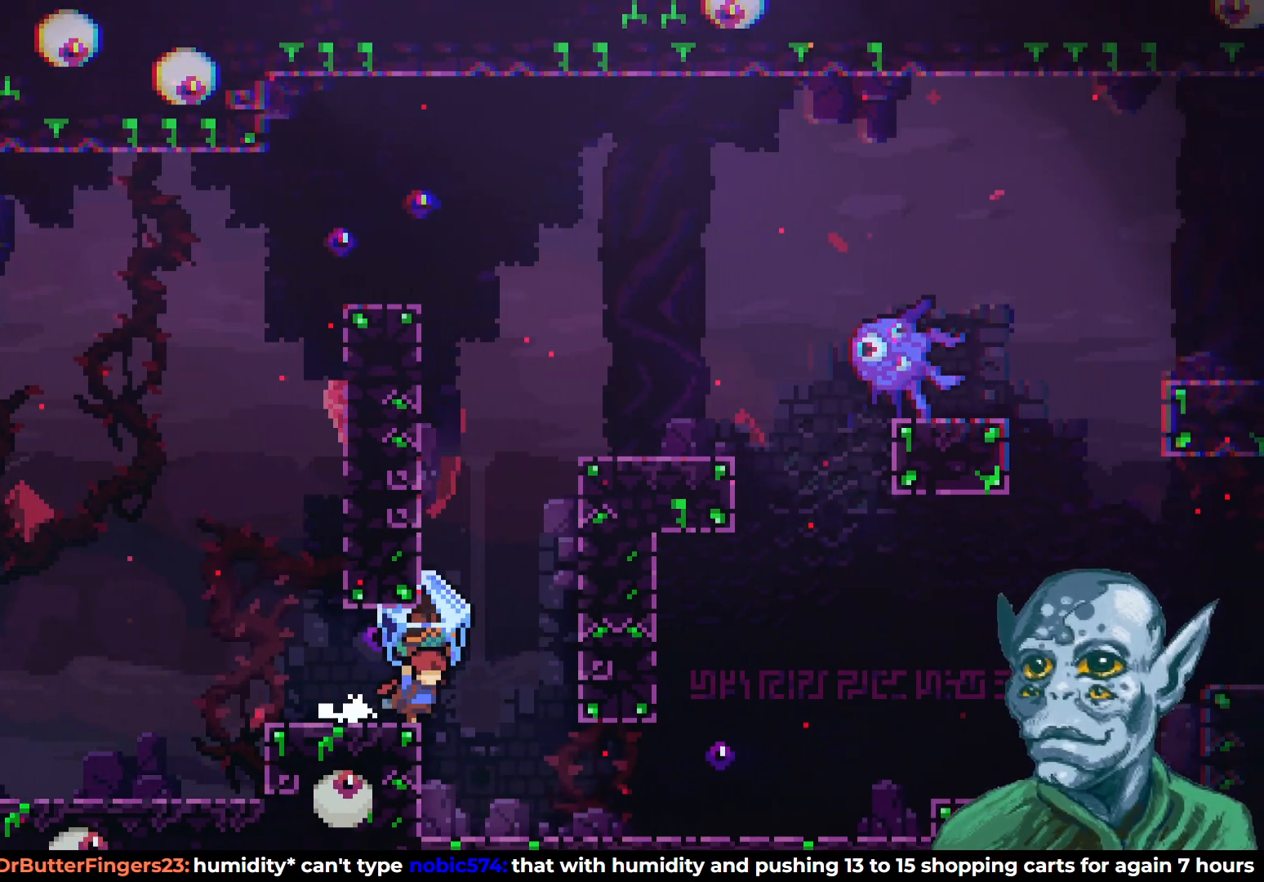
{"buttons": ["R2", "DPAD_RIGHT"], "left_stick": "center", "right_stick": "center", "events": []}
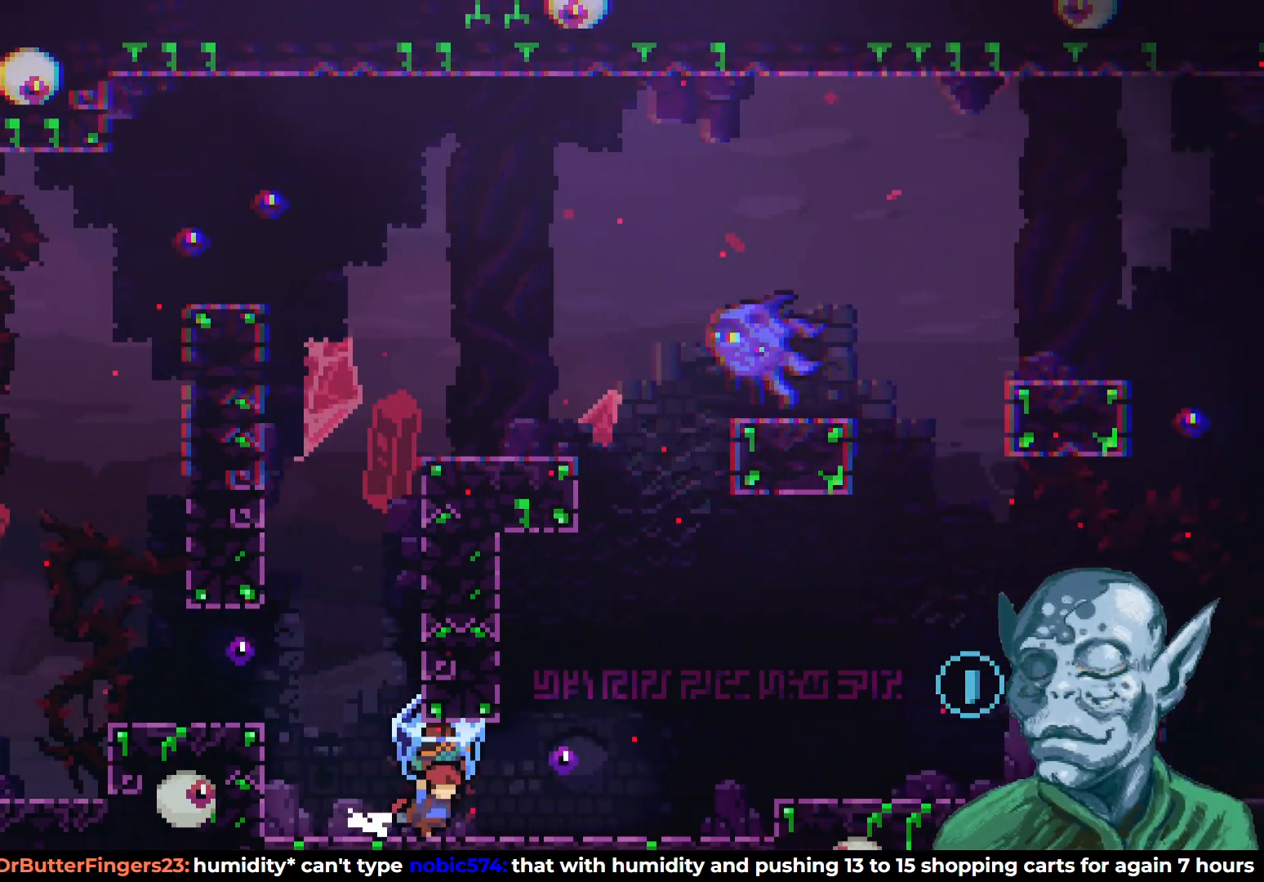
{"buttons": ["DPAD_LEFT"], "left_stick": "center", "right_stick": "center", "events": [[350, "DPAD_RIGHT", "up"], [350, "R2", "up"], [433, "DPAD_LEFT", "down"]]}
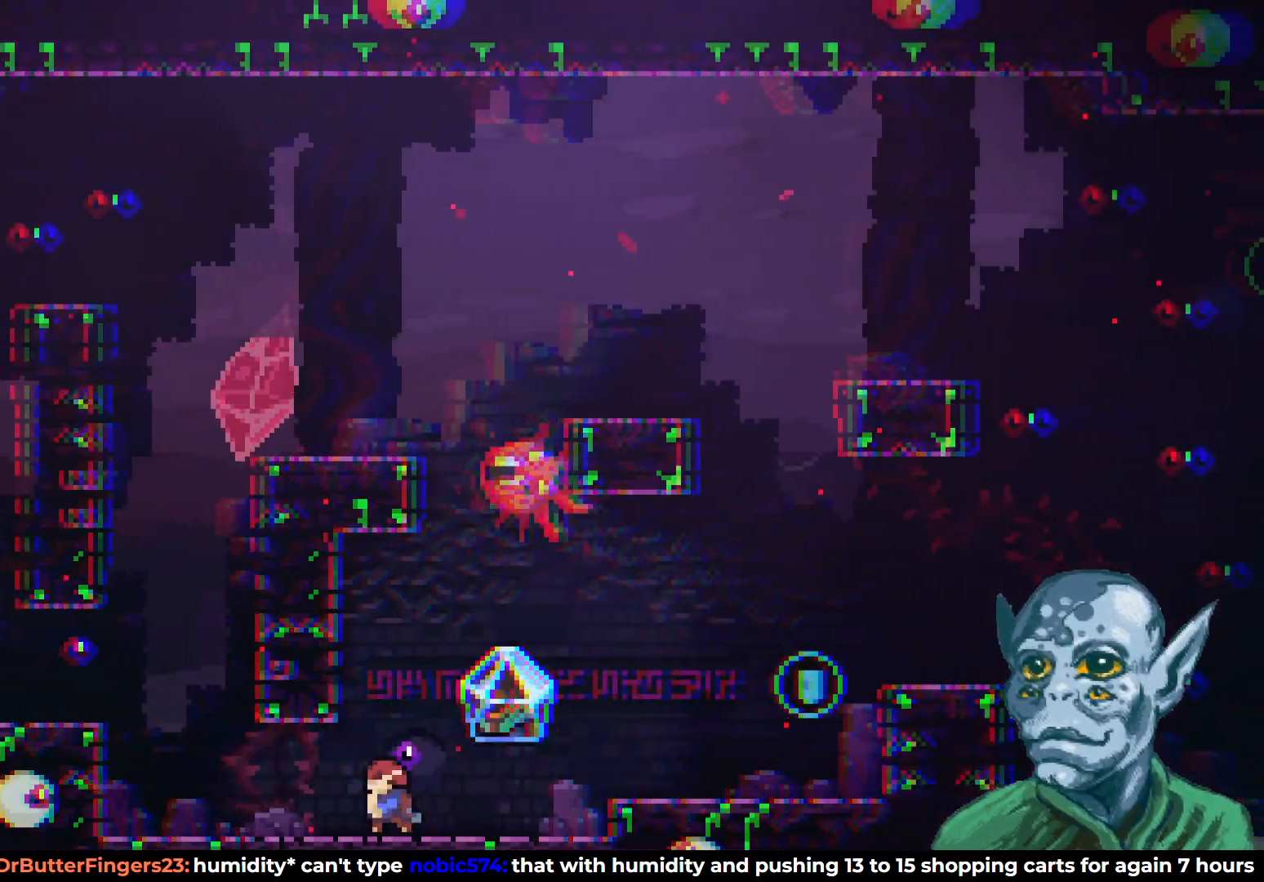
{"buttons": ["CROSS", "DPAD_UP"], "left_stick": "center", "right_stick": "center", "events": [[367, "DPAD_UP", "down"], [433, "DPAD_LEFT", "up"], [483, "CROSS", "down"]]}
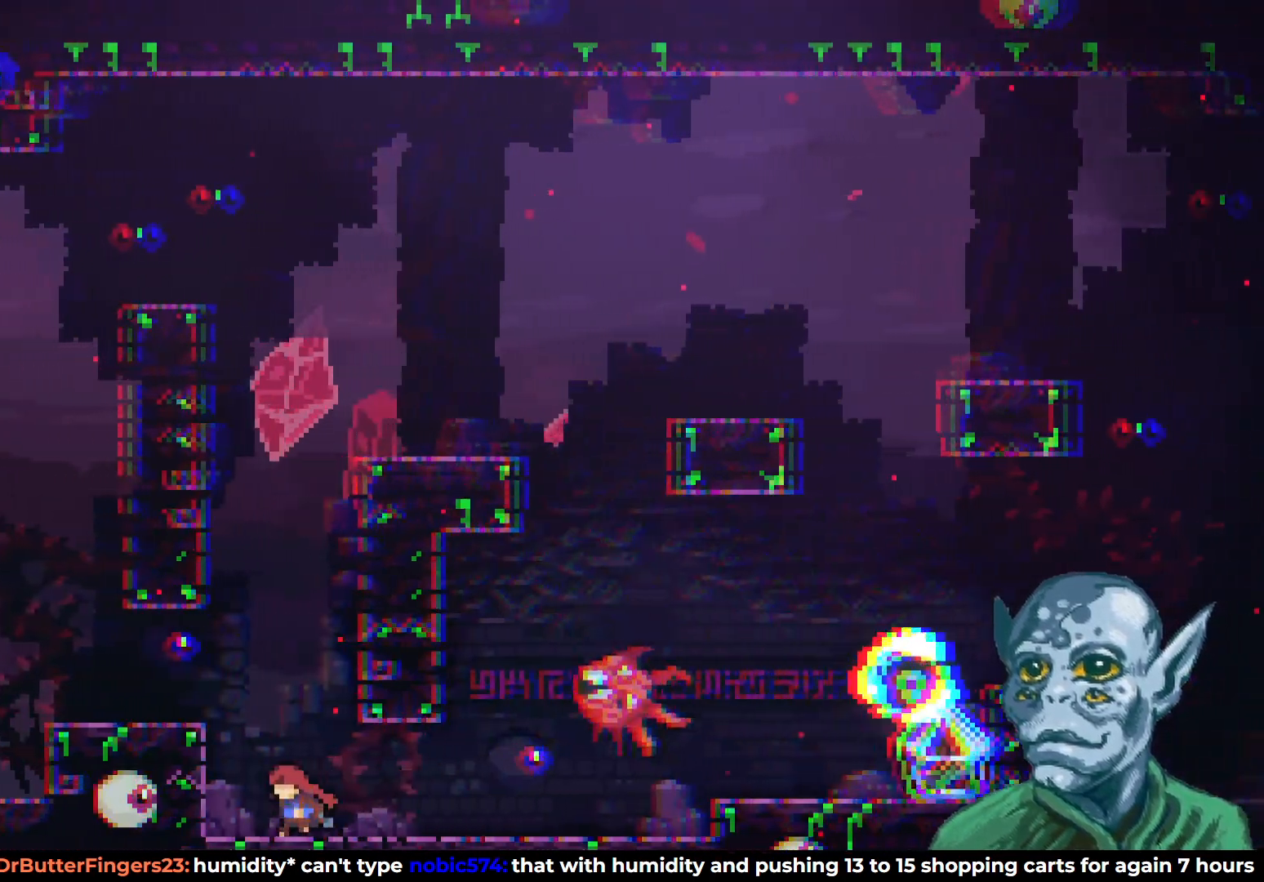
{"buttons": ["SQUARE", "DPAD_RIGHT"], "left_stick": "center", "right_stick": "center", "events": [[250, "CROSS", "up"], [283, "SQUARE", "down"], [417, "DPAD_RIGHT", "down"], [450, "DPAD_UP", "up"]]}
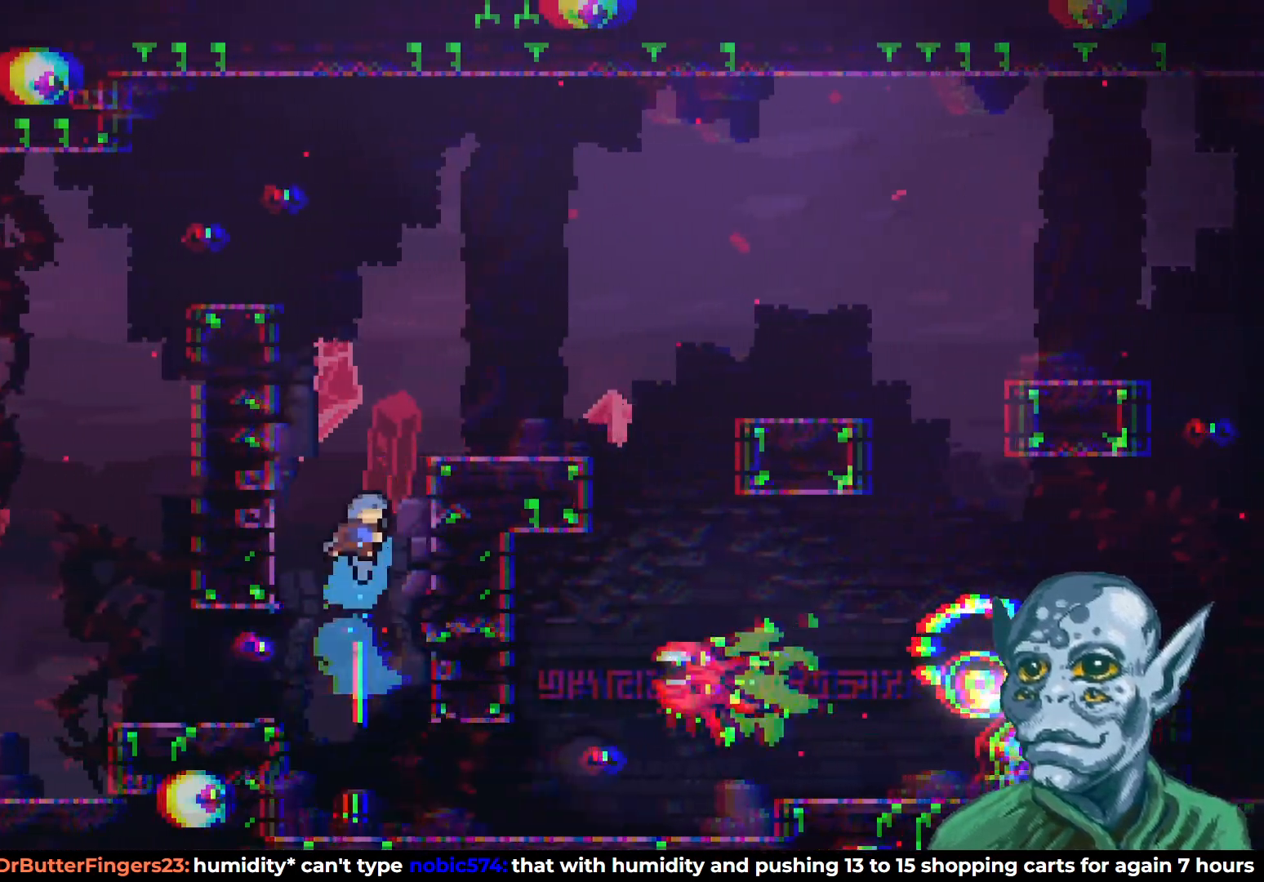
{"buttons": ["R2", "DPAD_UP", "DPAD_RIGHT"], "left_stick": "center", "right_stick": "center", "events": [[117, "SQUARE", "up"], [150, "DPAD_UP", "down"], [150, "R2", "down"]]}
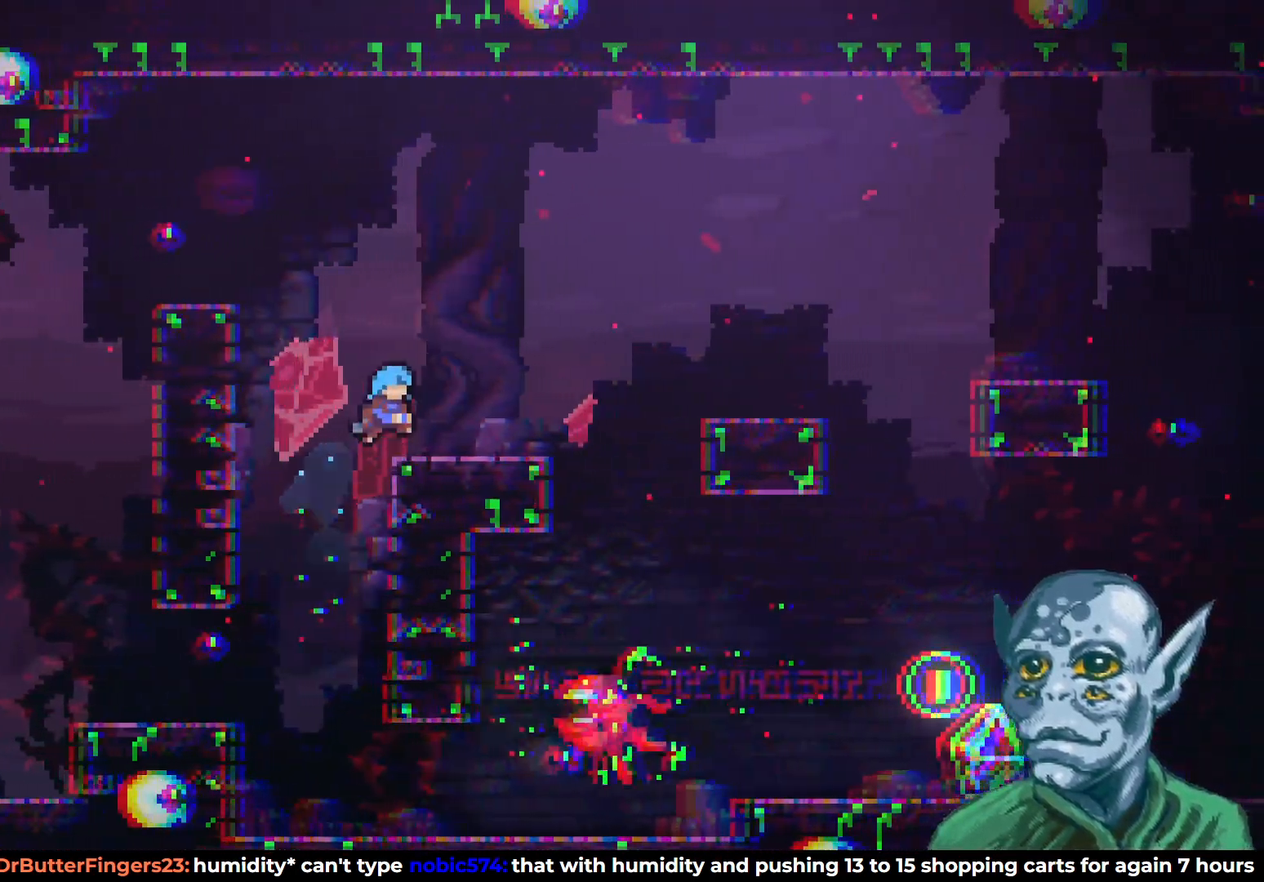
{"buttons": ["CROSS", "DPAD_RIGHT"], "left_stick": "center", "right_stick": "center", "events": [[67, "DPAD_UP", "up"], [167, "R2", "up"], [417, "CROSS", "down"]]}
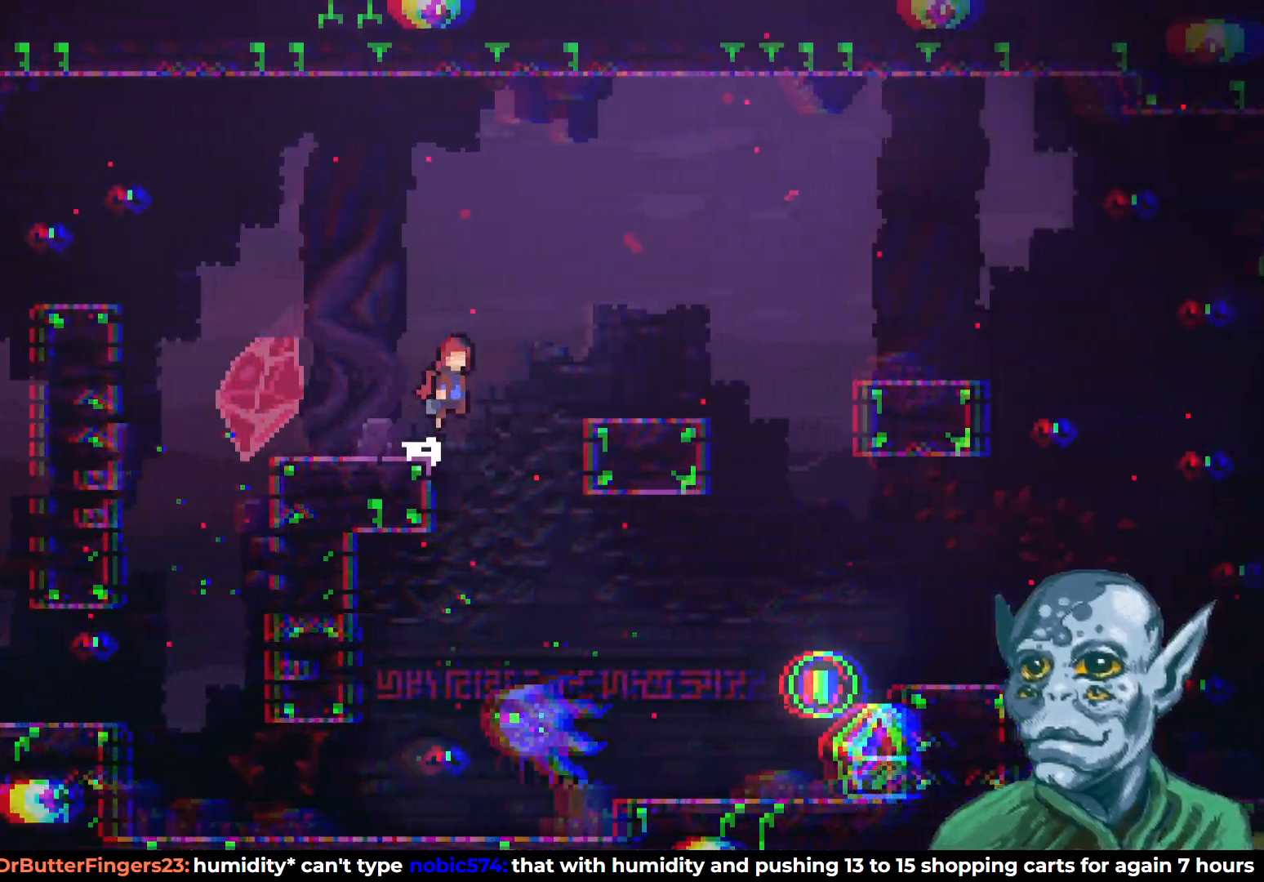
{"buttons": ["DPAD_RIGHT"], "left_stick": "center", "right_stick": "center", "events": [[100, "CROSS", "up"]]}
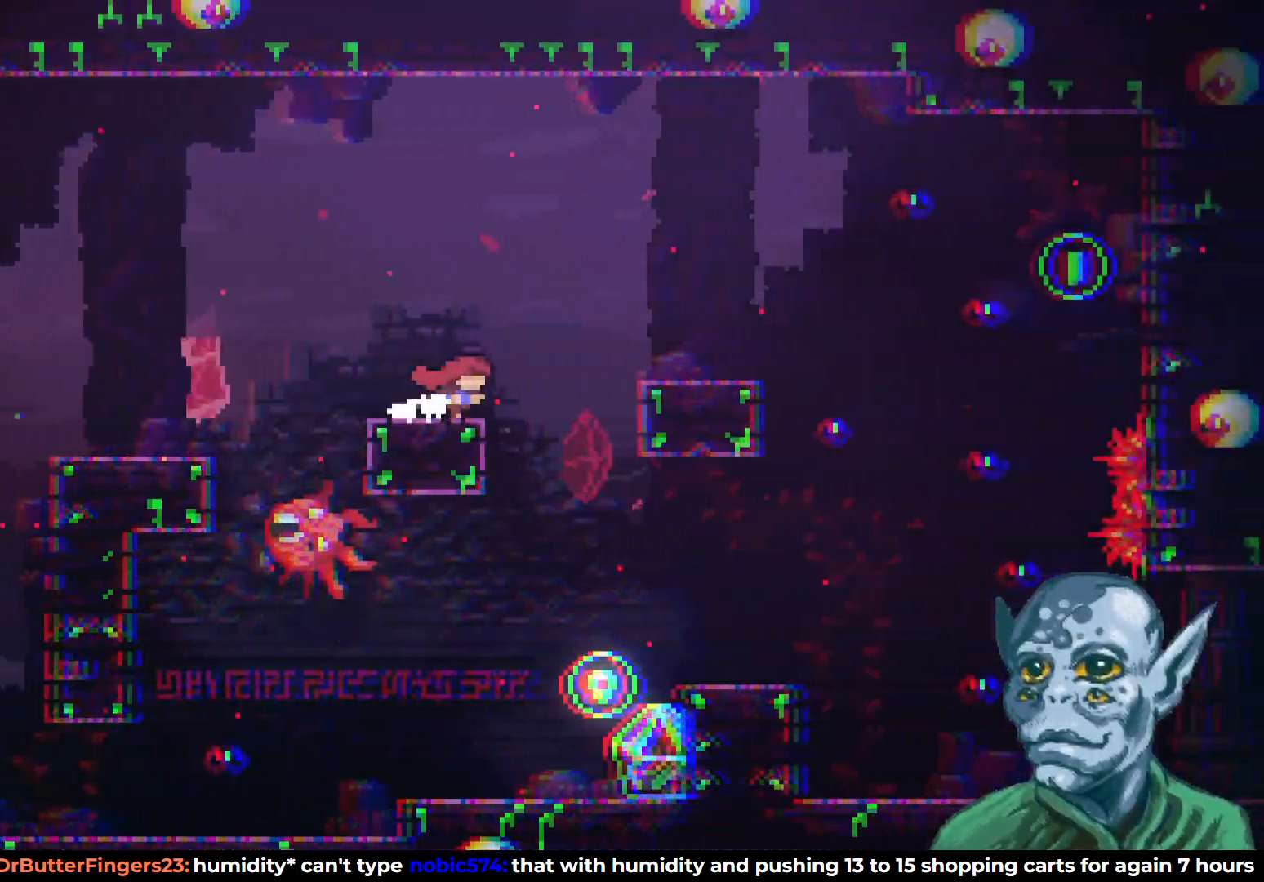
{"buttons": ["DPAD_RIGHT"], "left_stick": "center", "right_stick": "center", "events": [[17, "CROSS", "down"], [217, "CROSS", "up"]]}
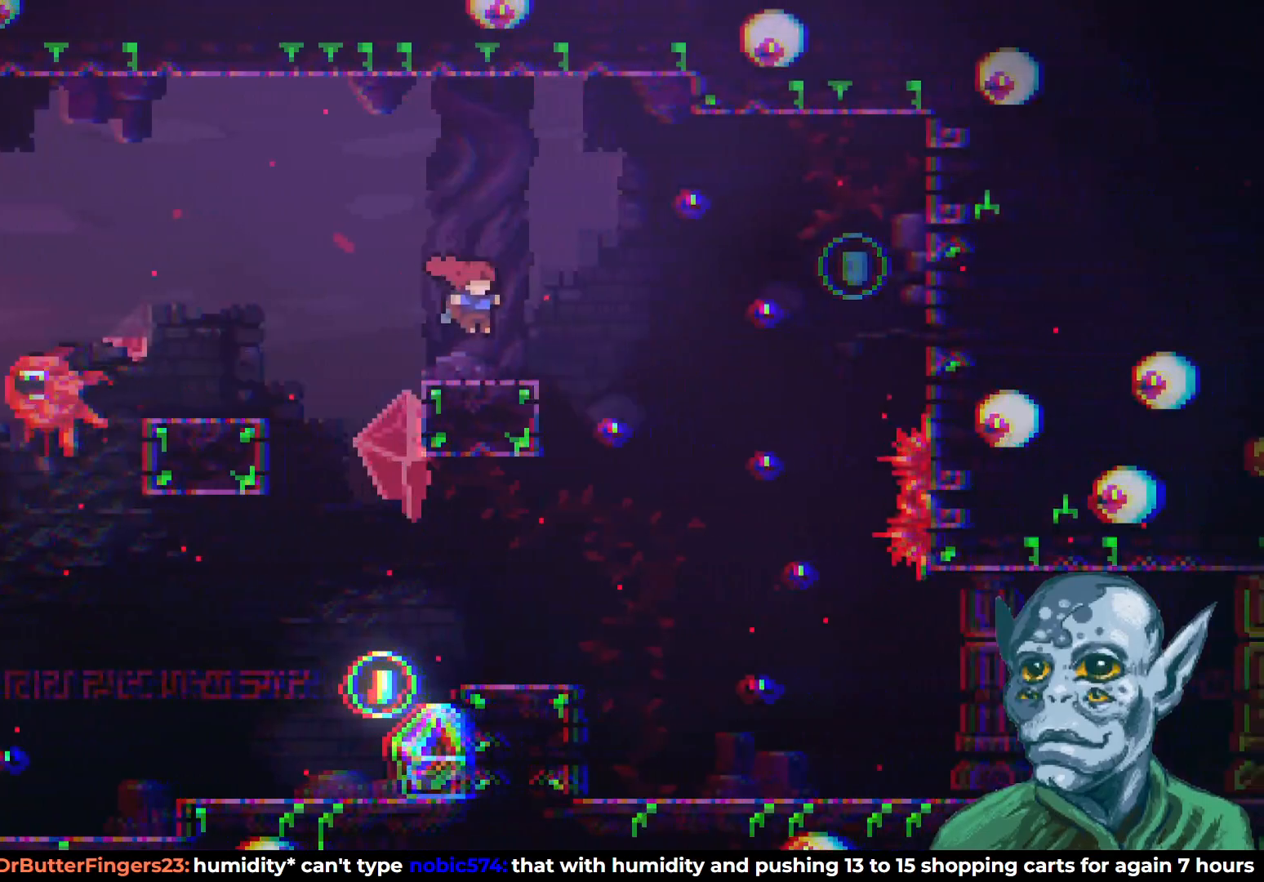
{"buttons": [], "left_stick": "center", "right_stick": "center", "events": [[67, "CROSS", "down"], [283, "SQUARE", "down"], [317, "CROSS", "up"], [400, "SQUARE", "up"], [500, "DPAD_RIGHT", "up"]]}
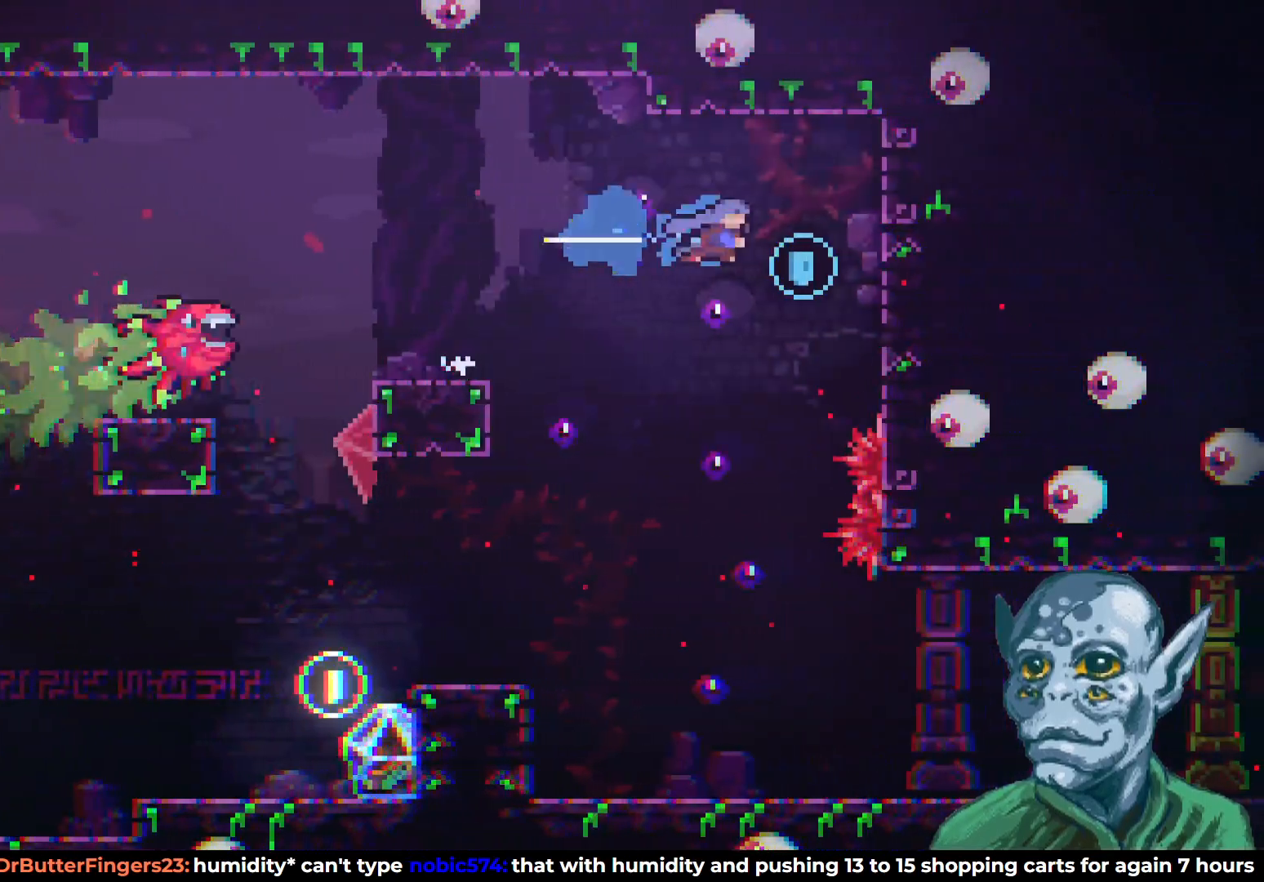
{"buttons": ["DPAD_UP", "DPAD_LEFT"], "left_stick": "center", "right_stick": "center", "events": [[150, "DPAD_LEFT", "down"], [367, "DPAD_UP", "down"]]}
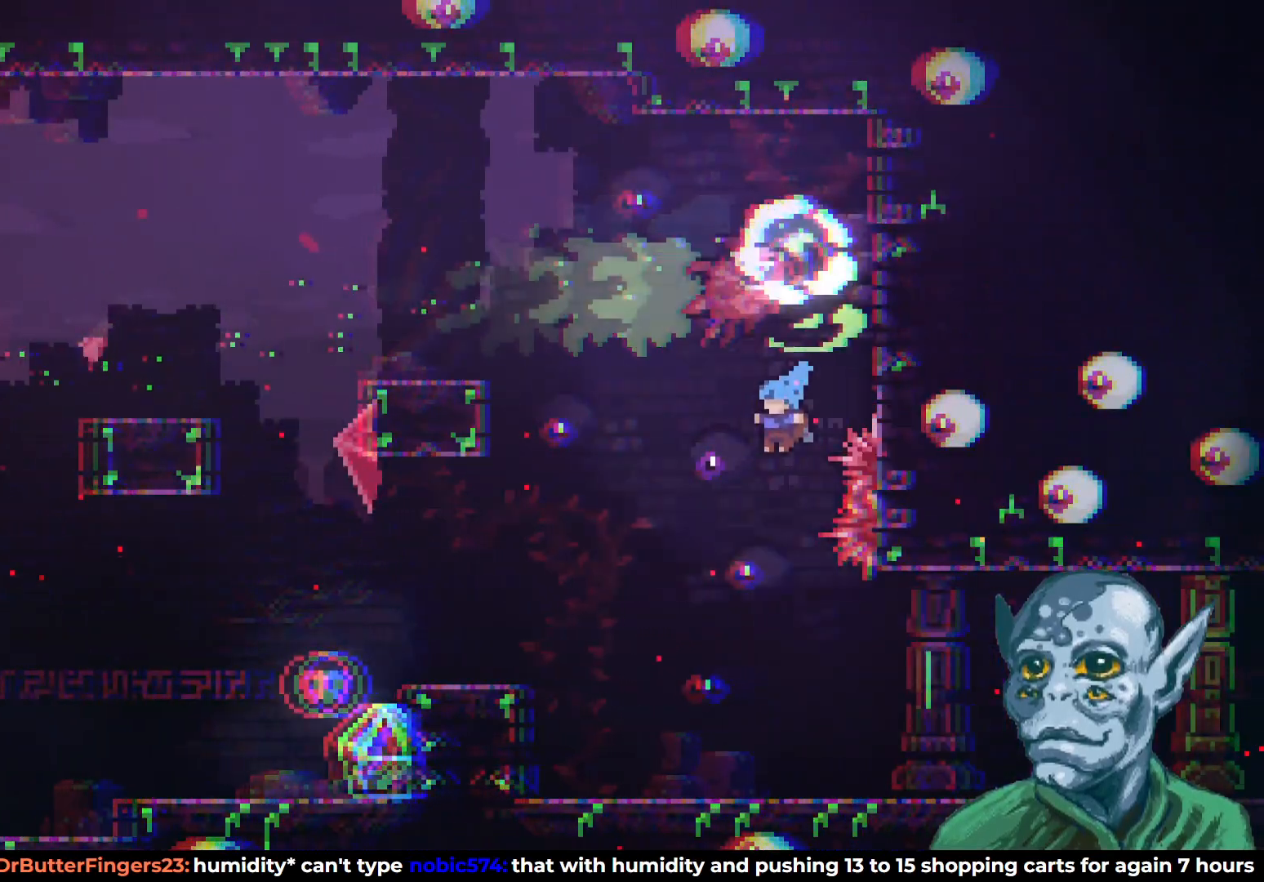
{"buttons": [], "left_stick": "center", "right_stick": "center", "events": [[100, "DPAD_UP", "up"], [250, "DPAD_UP", "down"], [383, "DPAD_LEFT", "up"], [433, "DPAD_UP", "up"]]}
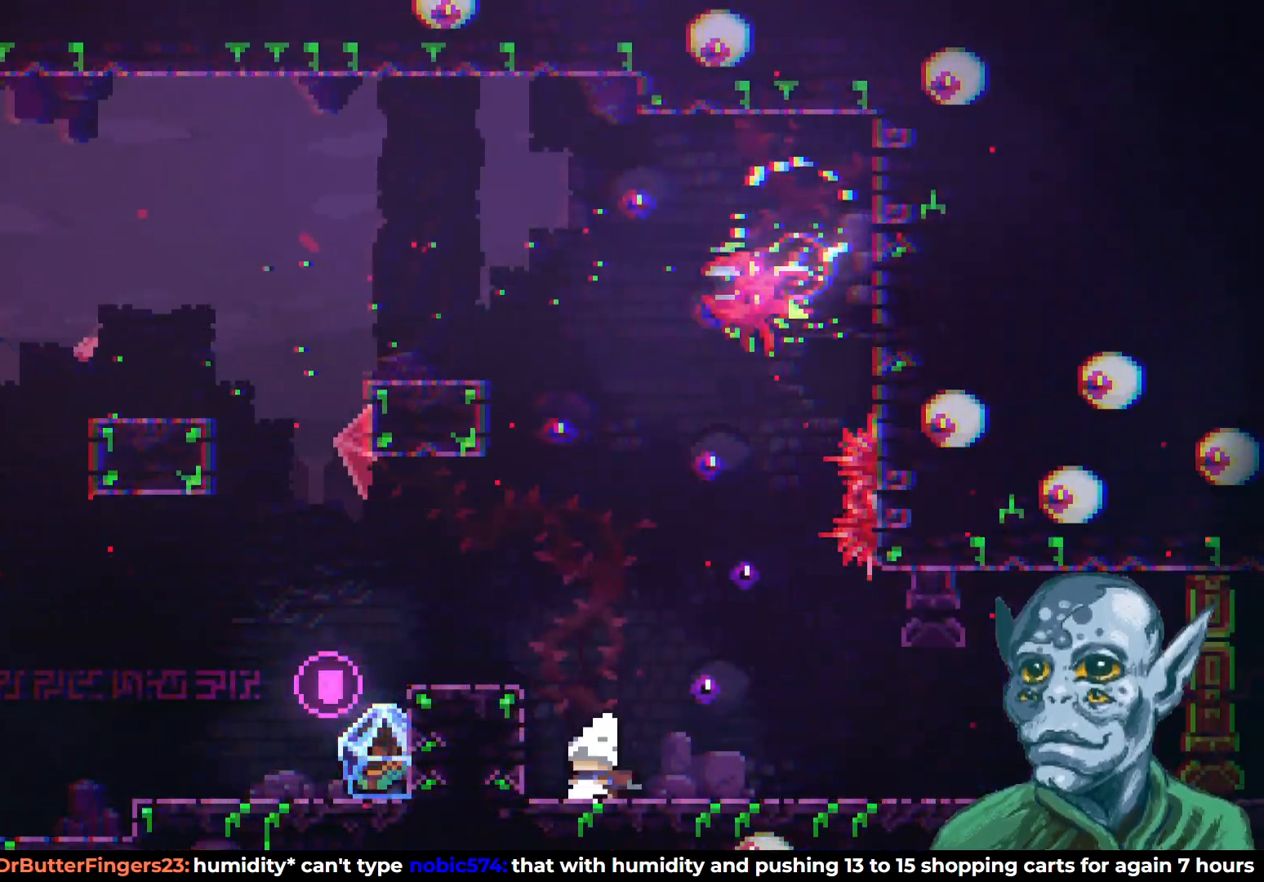
{"buttons": ["DPAD_UP", "DPAD_LEFT"], "left_stick": "center", "right_stick": "center", "events": [[17, "CROSS", "down"], [50, "DPAD_UP", "down"], [83, "DPAD_LEFT", "down"], [417, "CROSS", "up"]]}
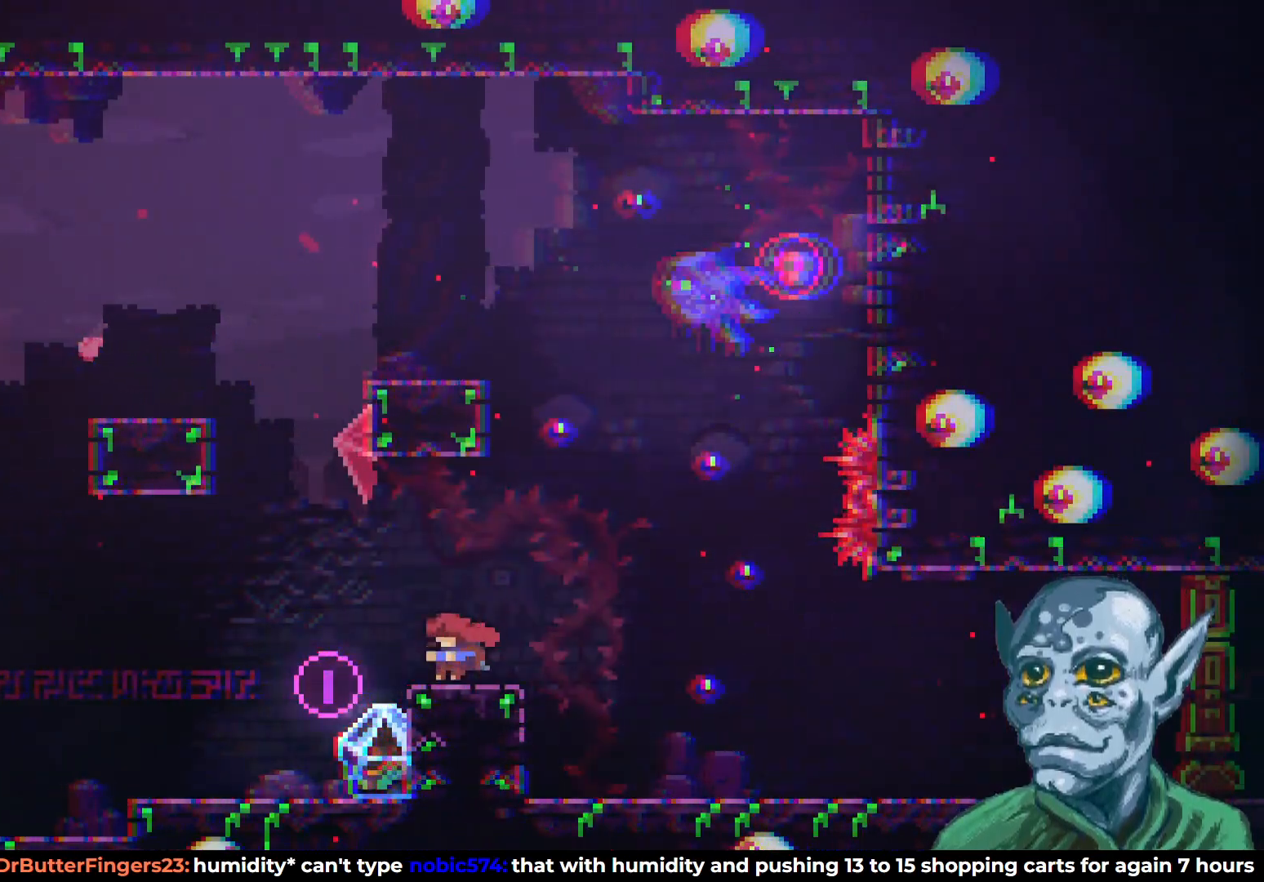
{"buttons": ["R2"], "left_stick": "center", "right_stick": "center", "events": [[100, "DPAD_UP", "up"], [167, "DPAD_LEFT", "up"], [300, "DPAD_RIGHT", "down"], [317, "R2", "down"], [483, "DPAD_RIGHT", "up"]]}
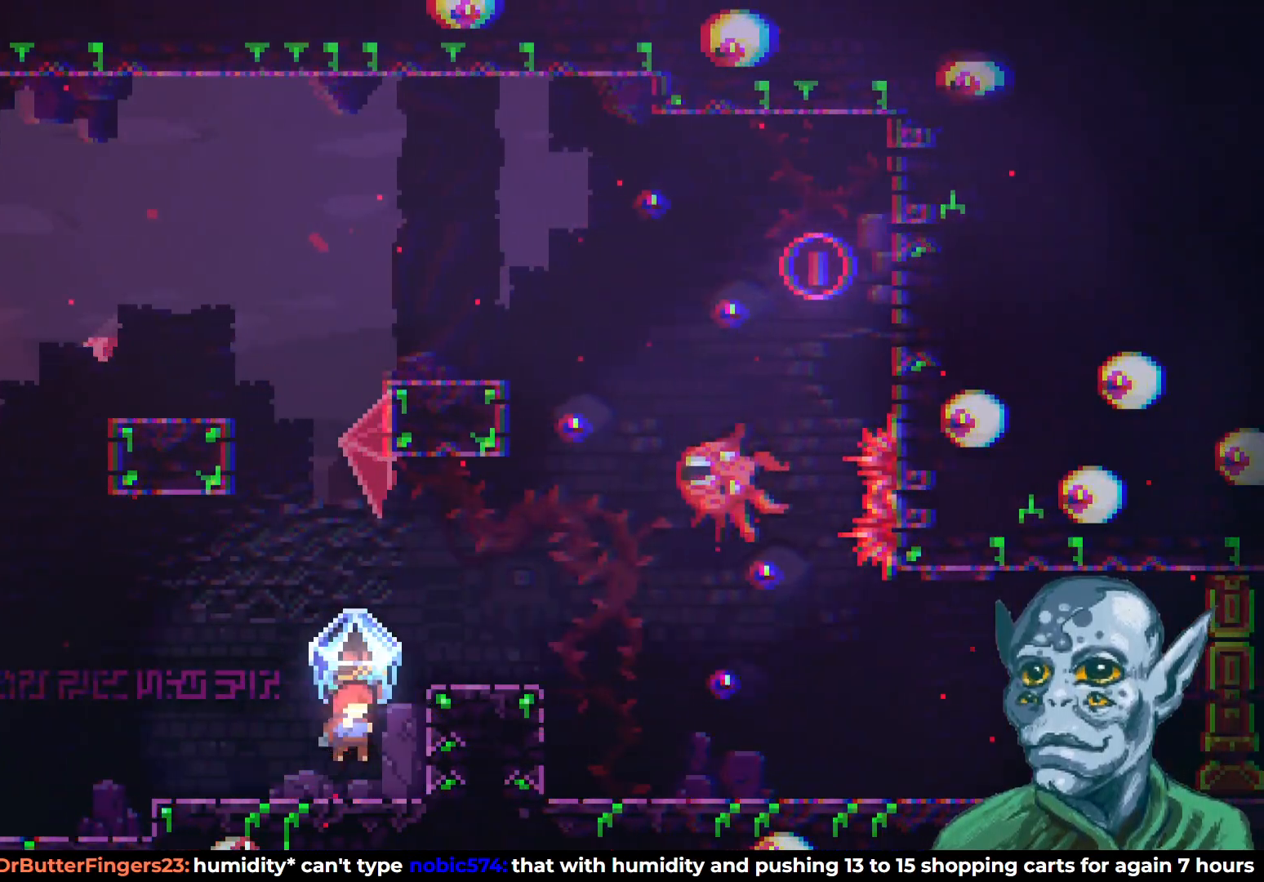
{"buttons": ["R2"], "left_stick": "center", "right_stick": "center", "events": [[167, "DPAD_RIGHT", "down"], [483, "DPAD_RIGHT", "up"]]}
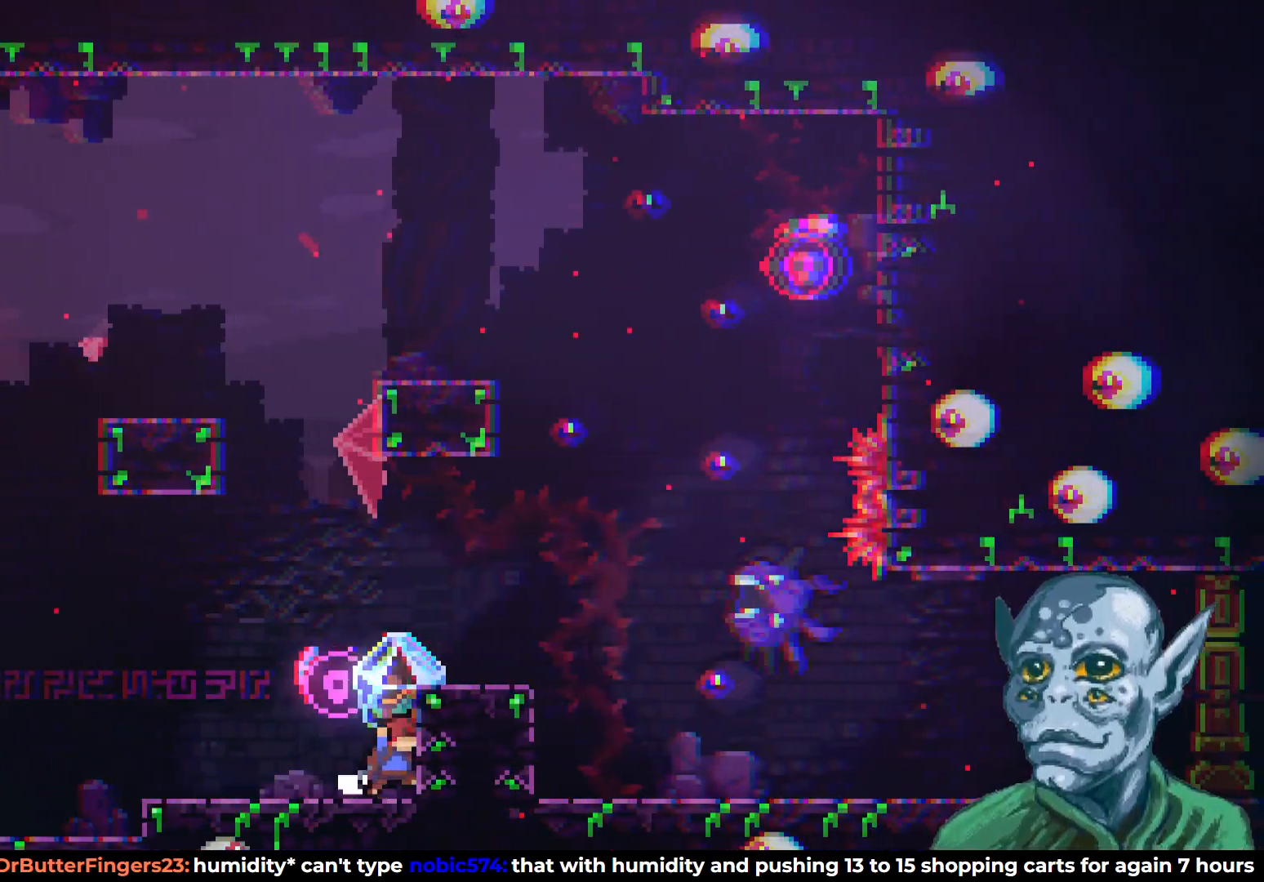
{"buttons": ["R2"], "left_stick": "center", "right_stick": "center", "events": []}
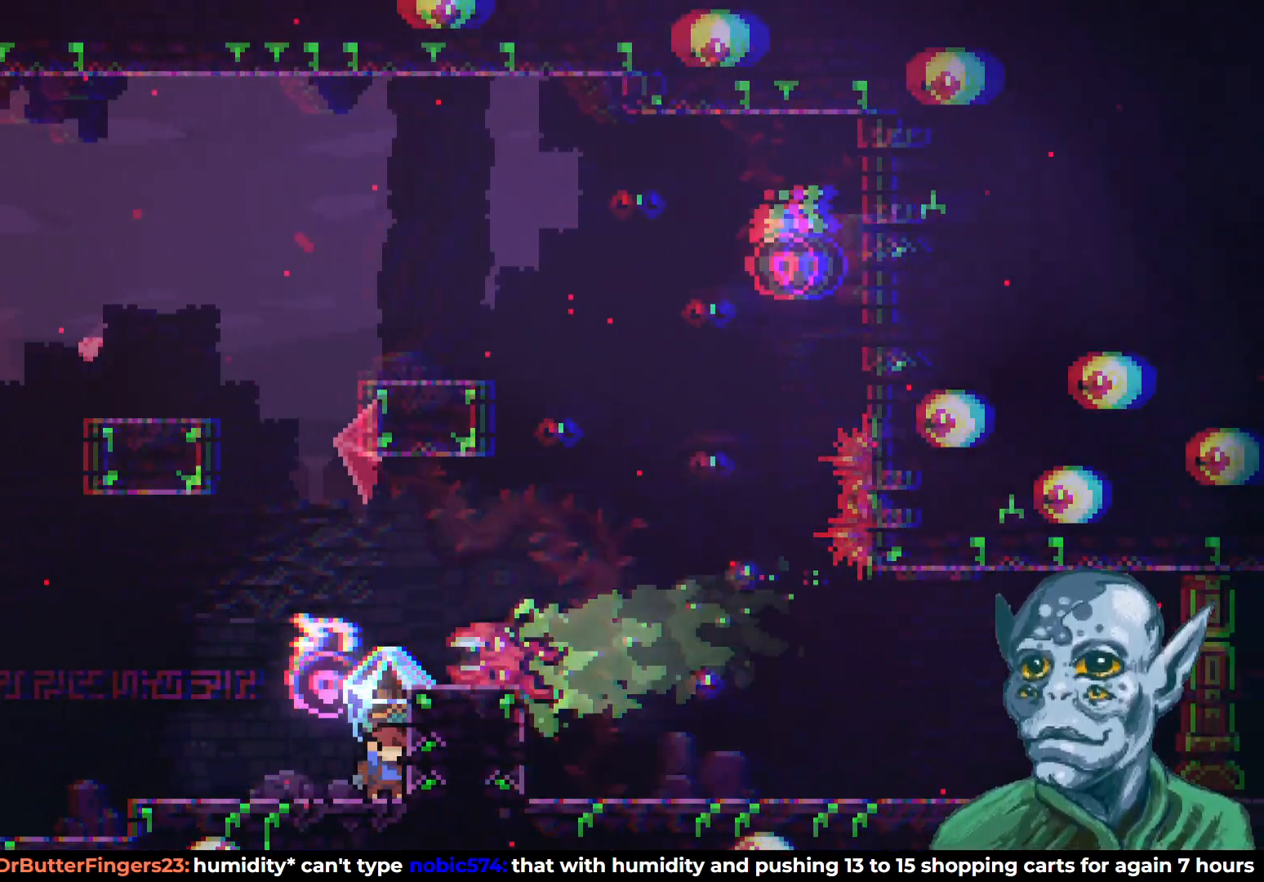
{"buttons": ["CROSS", "R2", "DPAD_RIGHT"], "left_stick": "center", "right_stick": "center", "events": [[367, "CROSS", "down"], [400, "DPAD_RIGHT", "down"]]}
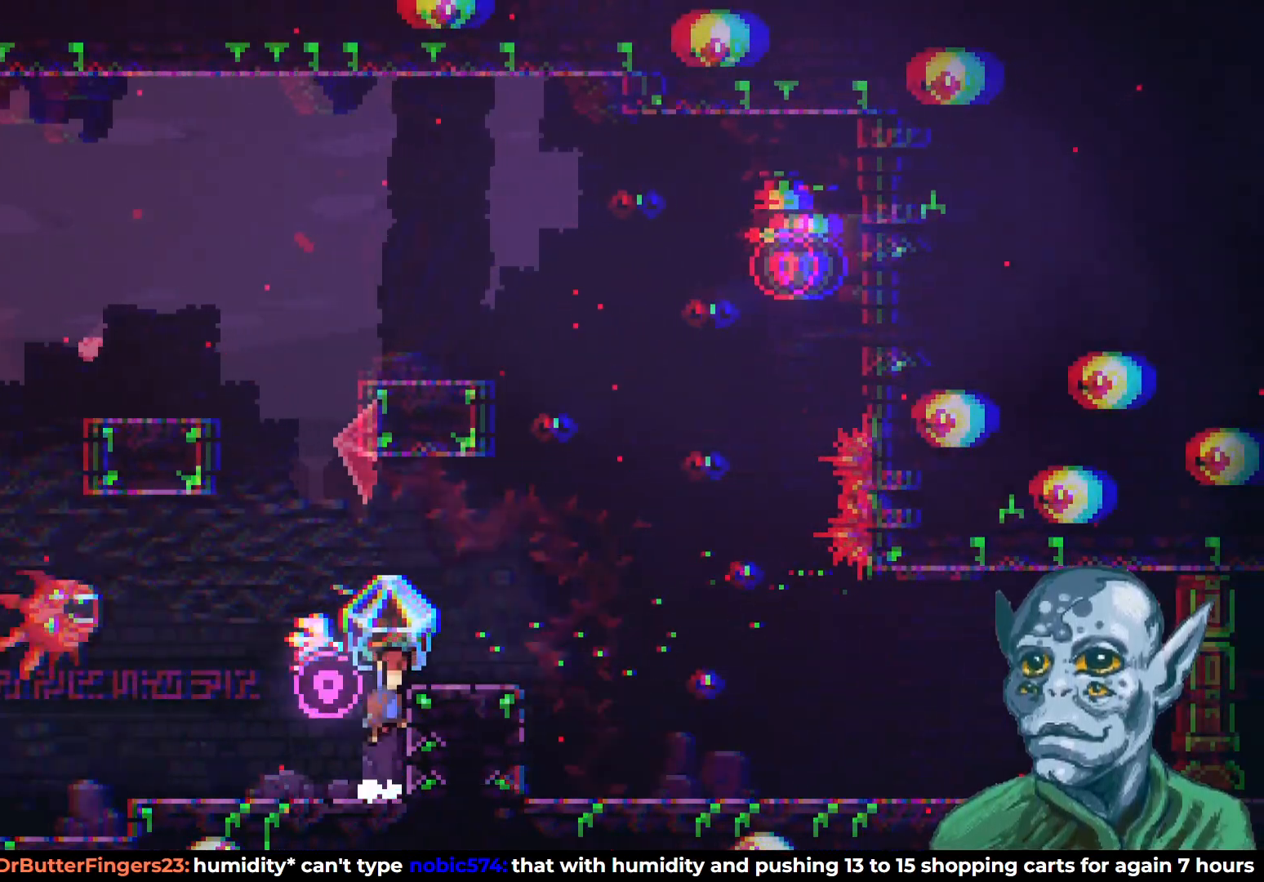
{"buttons": ["DPAD_RIGHT"], "left_stick": "center", "right_stick": "center", "events": [[117, "CROSS", "up"], [133, "R2", "up"]]}
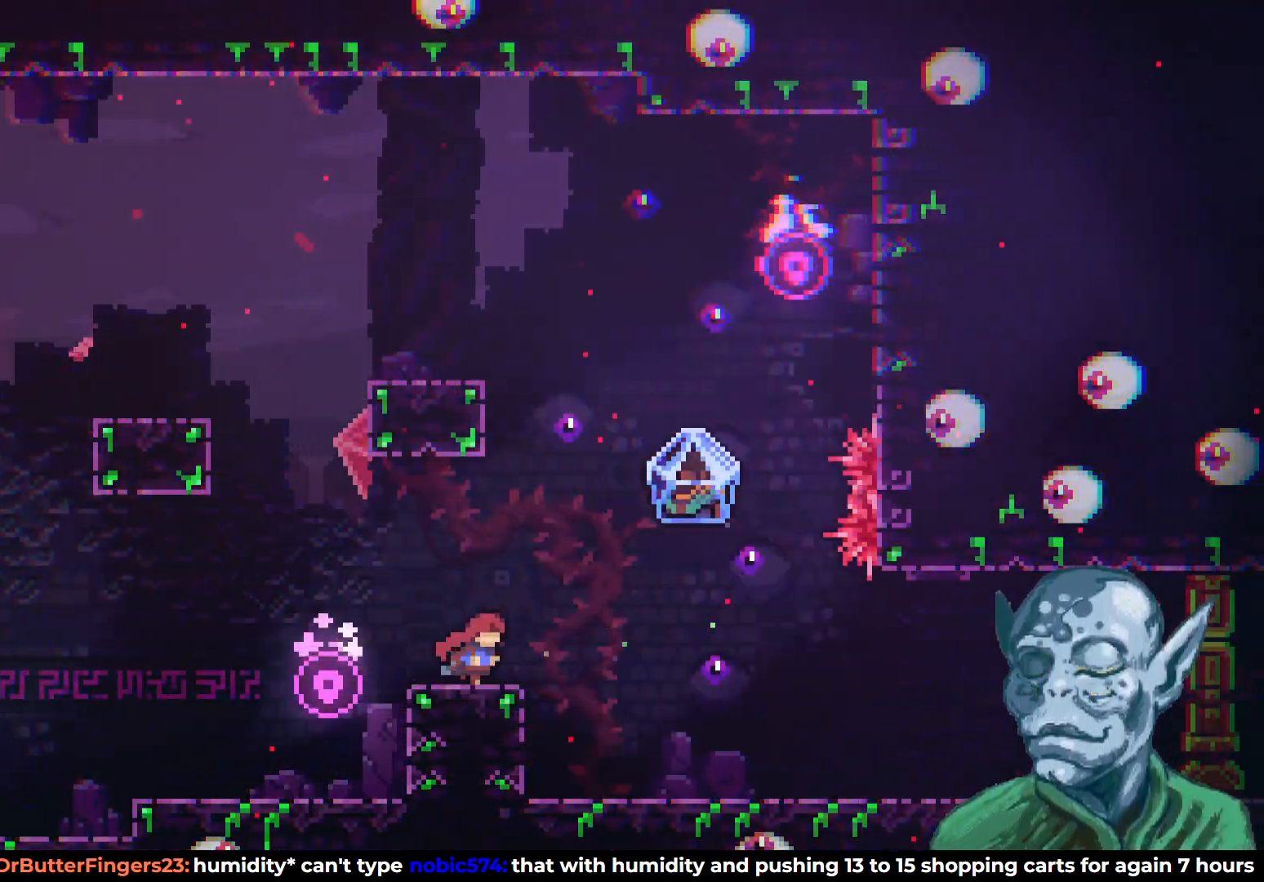
{"buttons": ["DPAD_RIGHT"], "left_stick": "center", "right_stick": "center", "events": []}
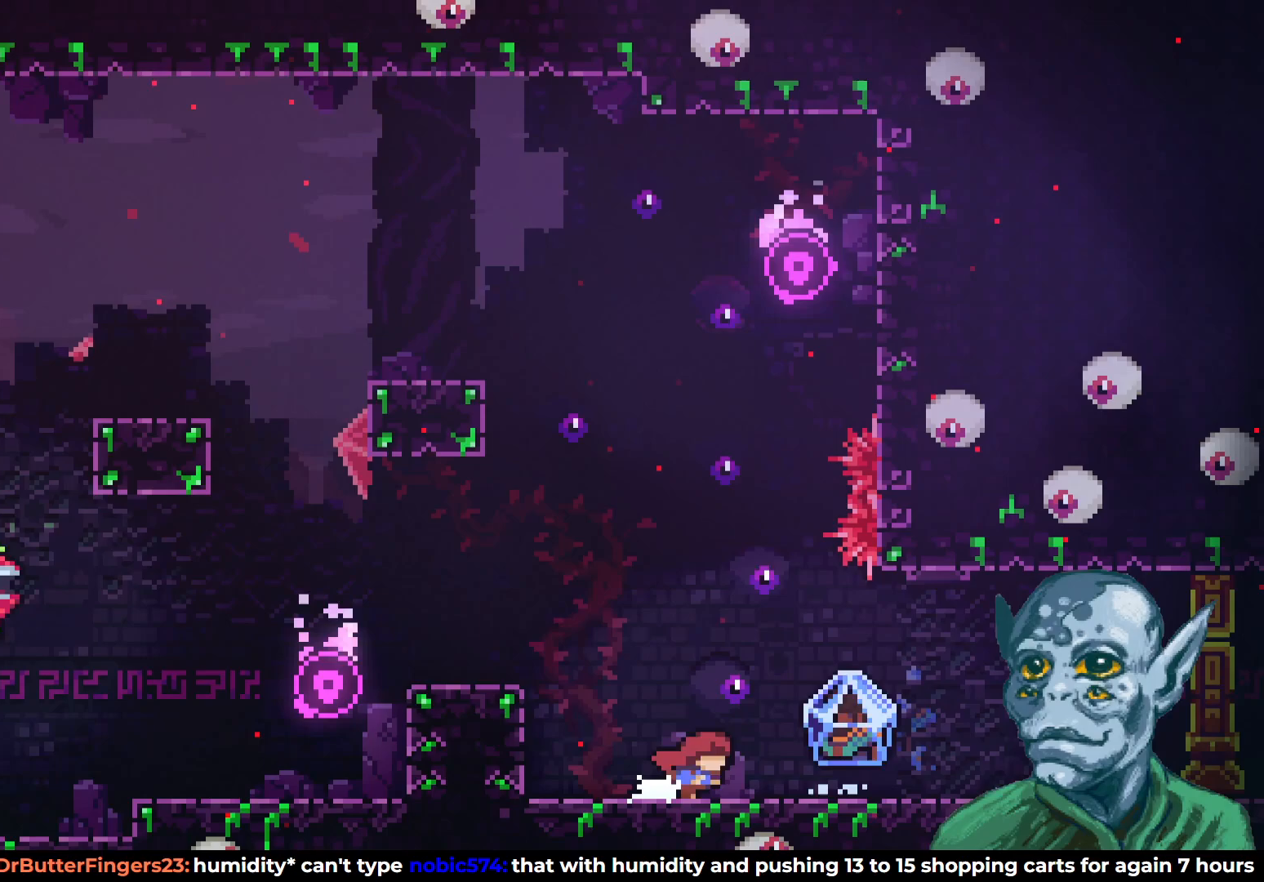
{"buttons": ["R2", "DPAD_RIGHT"], "left_stick": "center", "right_stick": "center", "events": [[333, "R2", "down"]]}
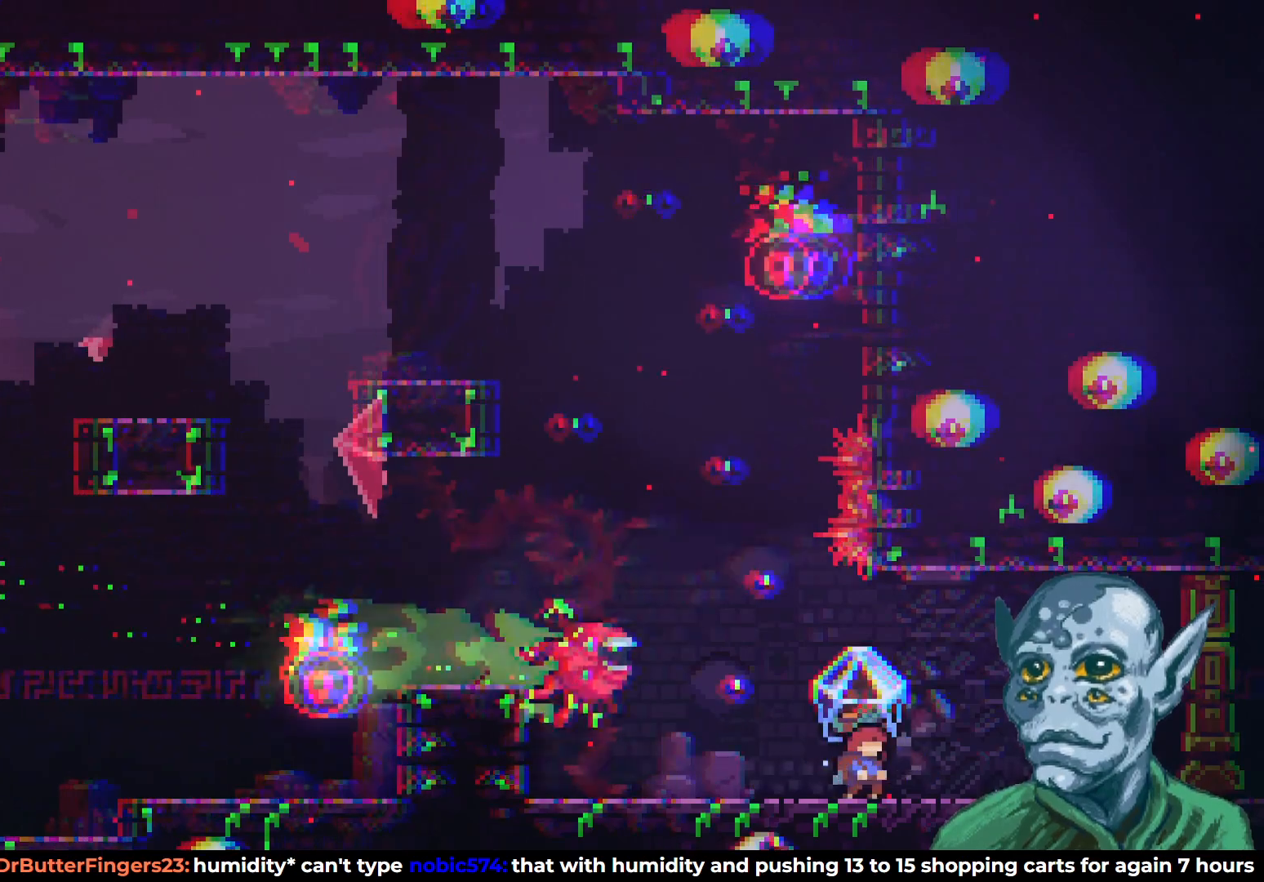
{"buttons": ["R2", "DPAD_RIGHT"], "left_stick": "center", "right_stick": "center", "events": [[83, "CROSS", "down"], [450, "CROSS", "up"]]}
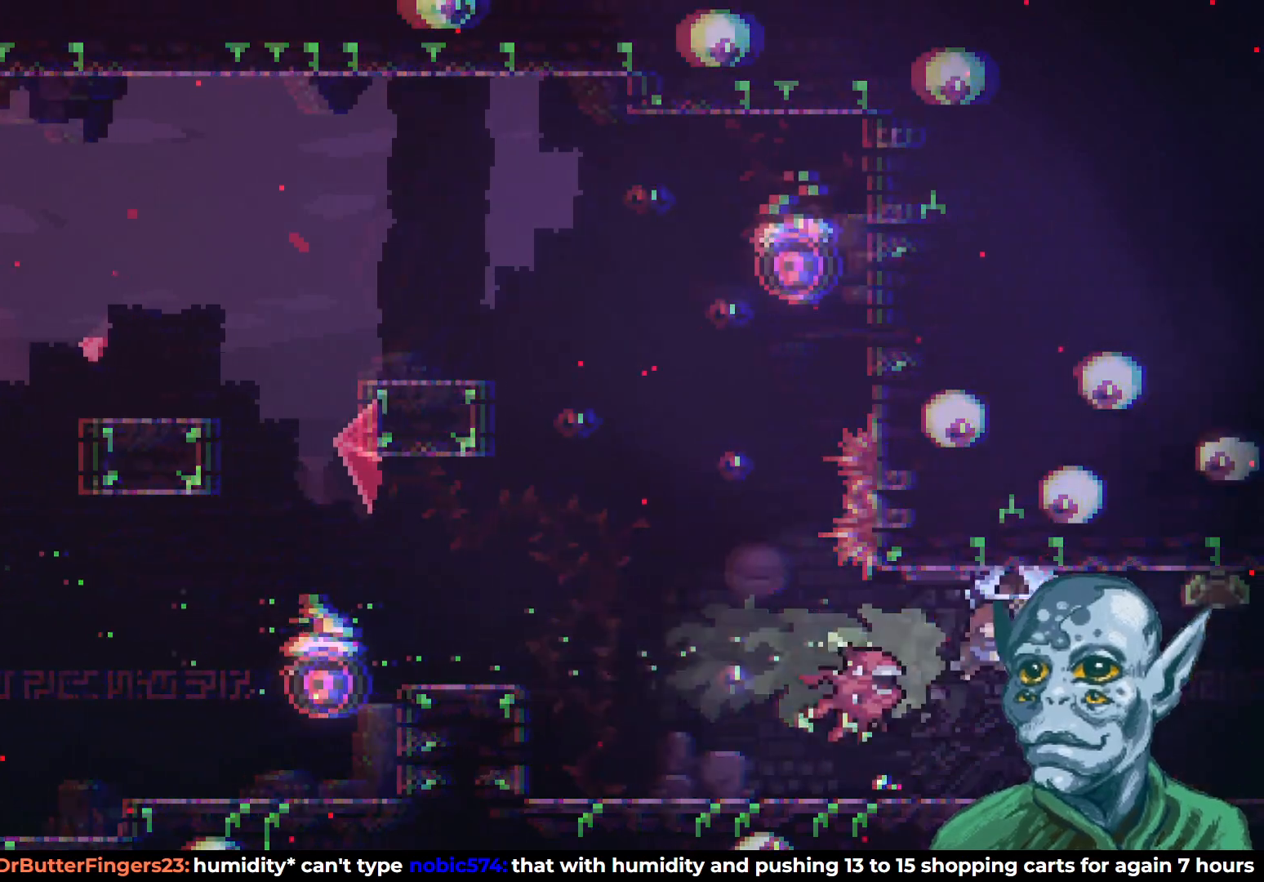
{"buttons": ["R2", "DPAD_RIGHT"], "left_stick": "center", "right_stick": "center", "events": []}
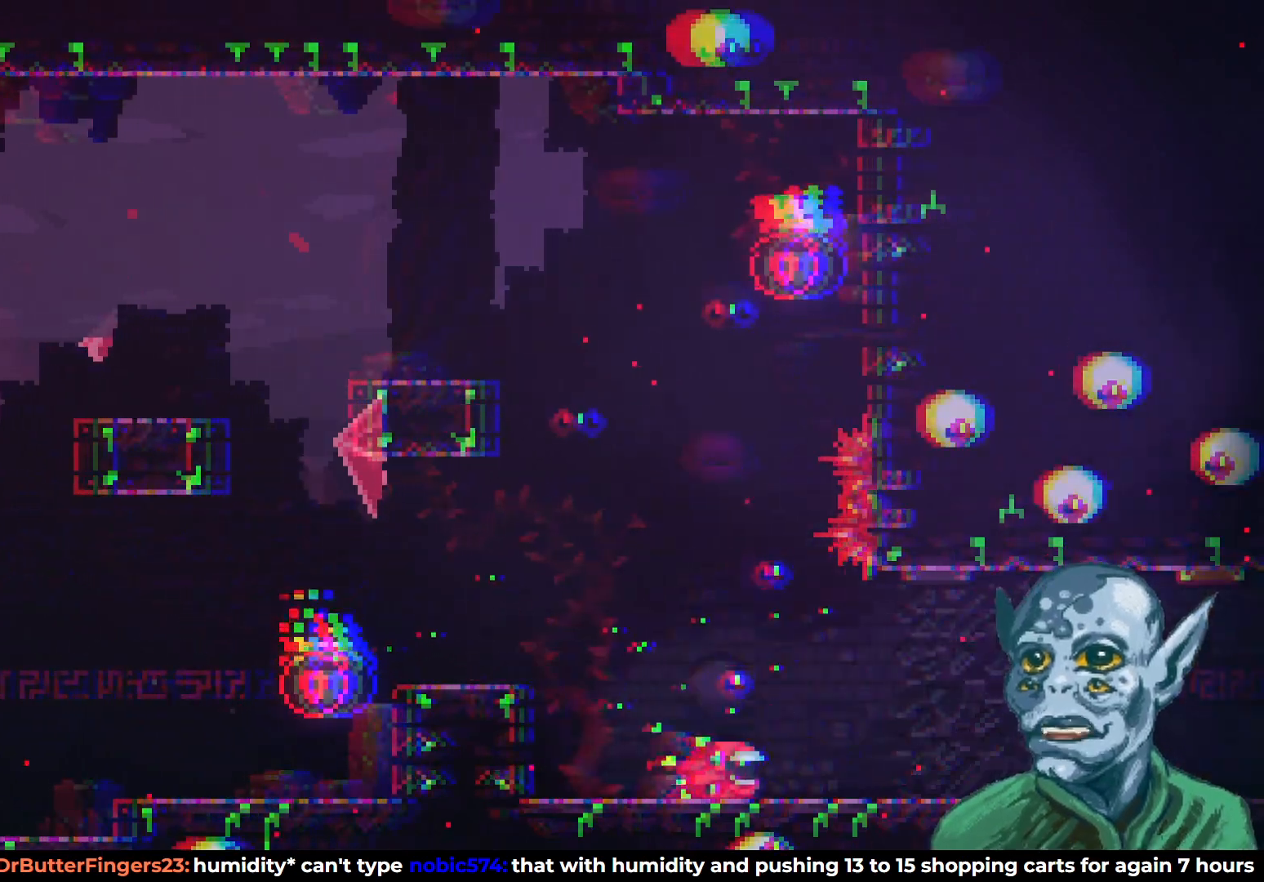
{"buttons": ["R2", "DPAD_RIGHT"], "left_stick": "center", "right_stick": "center", "events": []}
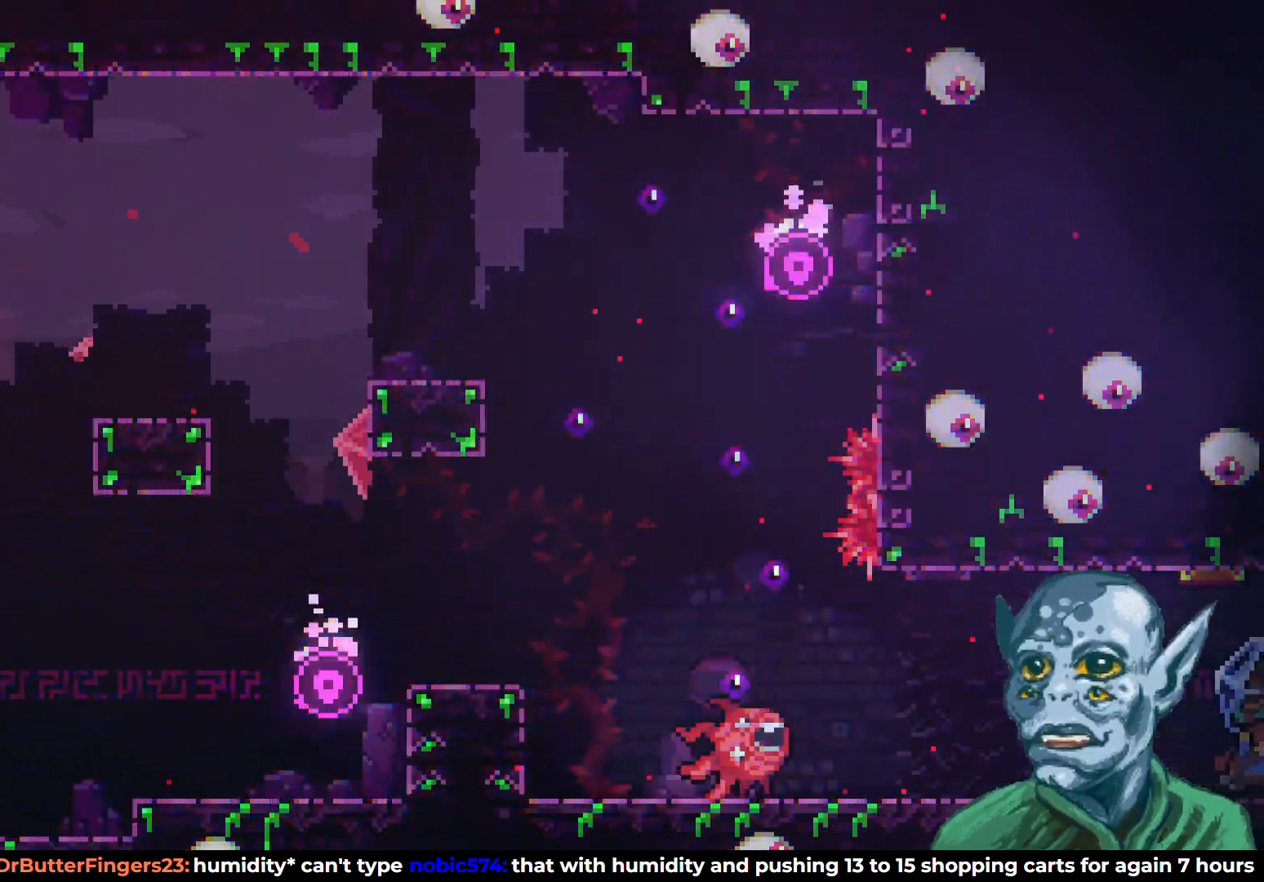
{"buttons": ["R2", "DPAD_RIGHT"], "left_stick": "center", "right_stick": "center", "events": []}
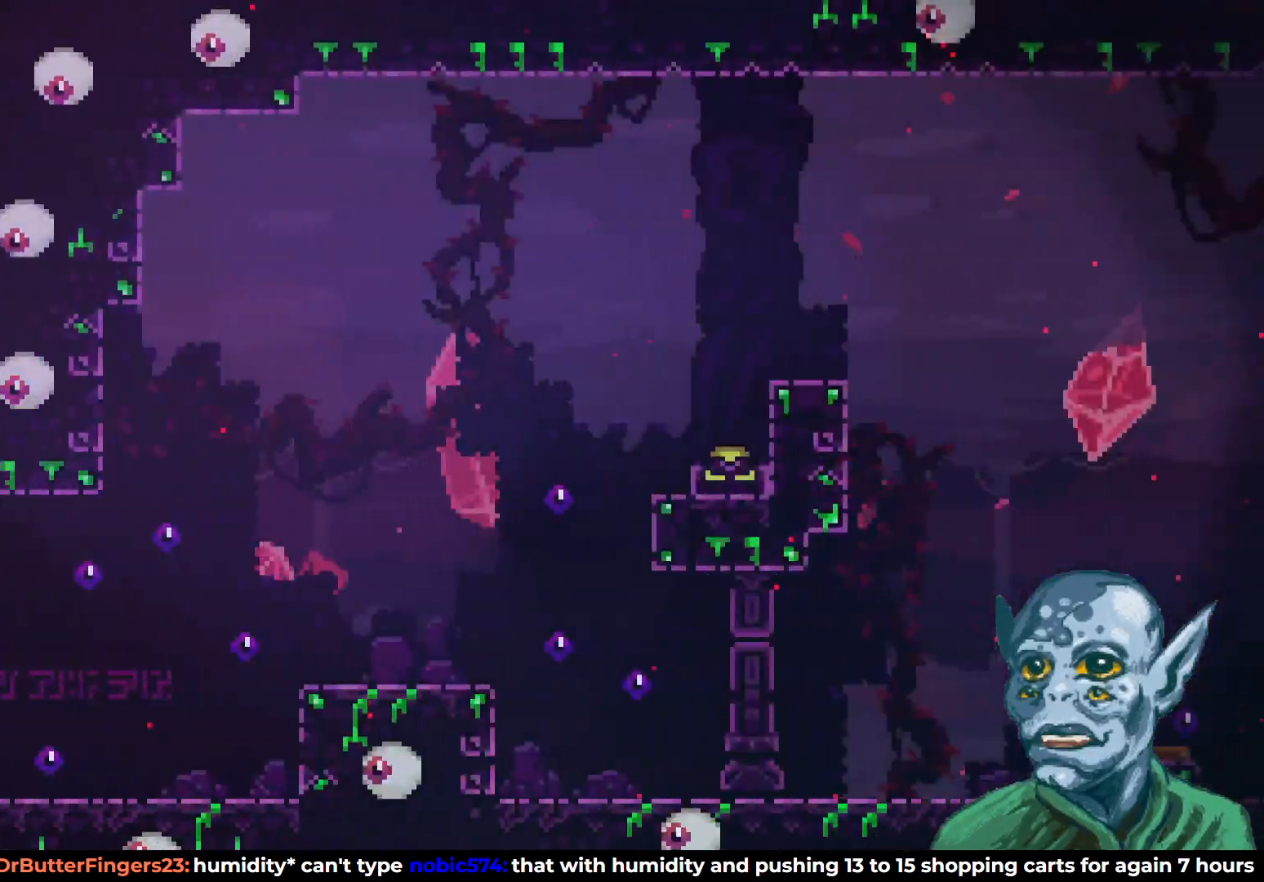
{"buttons": ["R2", "DPAD_RIGHT"], "left_stick": "center", "right_stick": "center", "events": []}
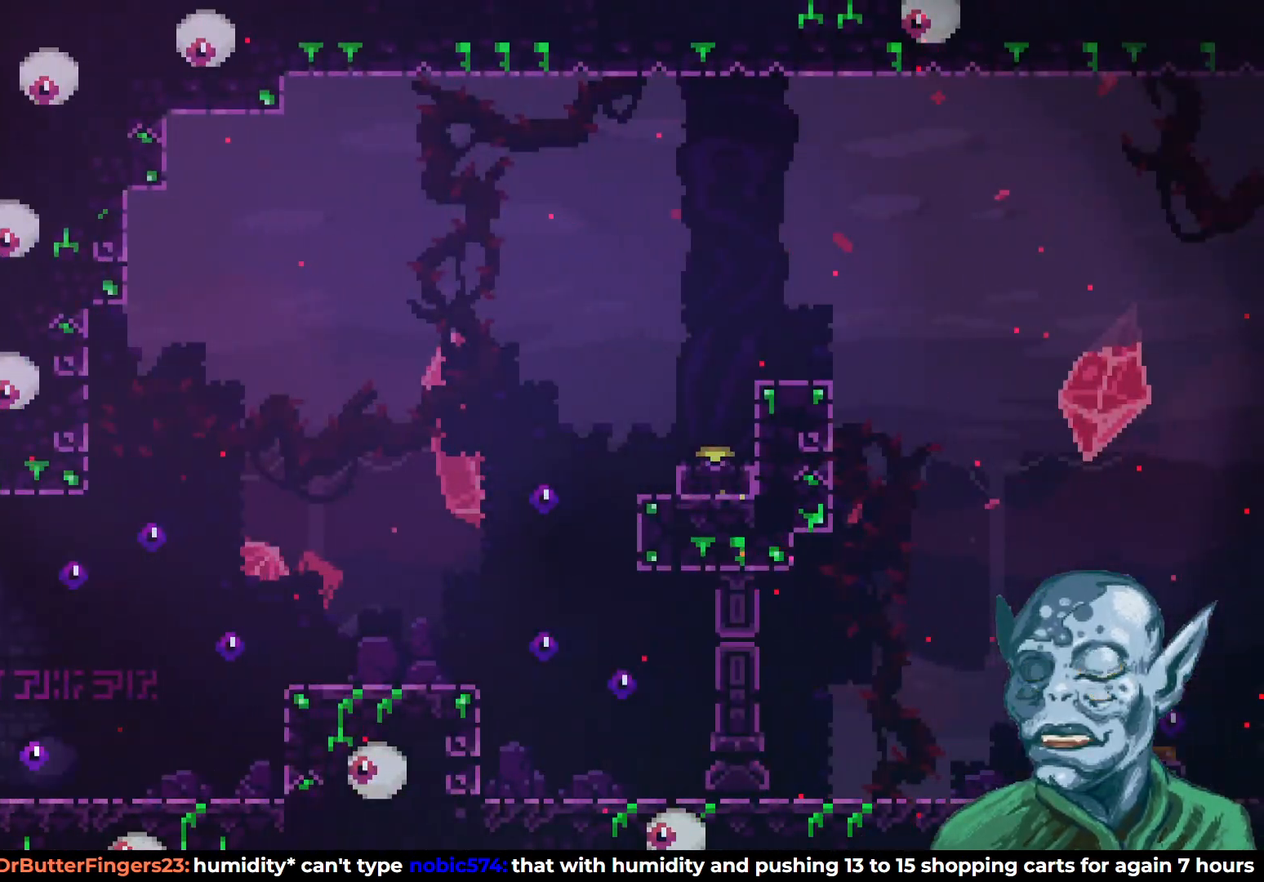
{"buttons": ["R2", "DPAD_RIGHT"], "left_stick": "center", "right_stick": "center", "events": []}
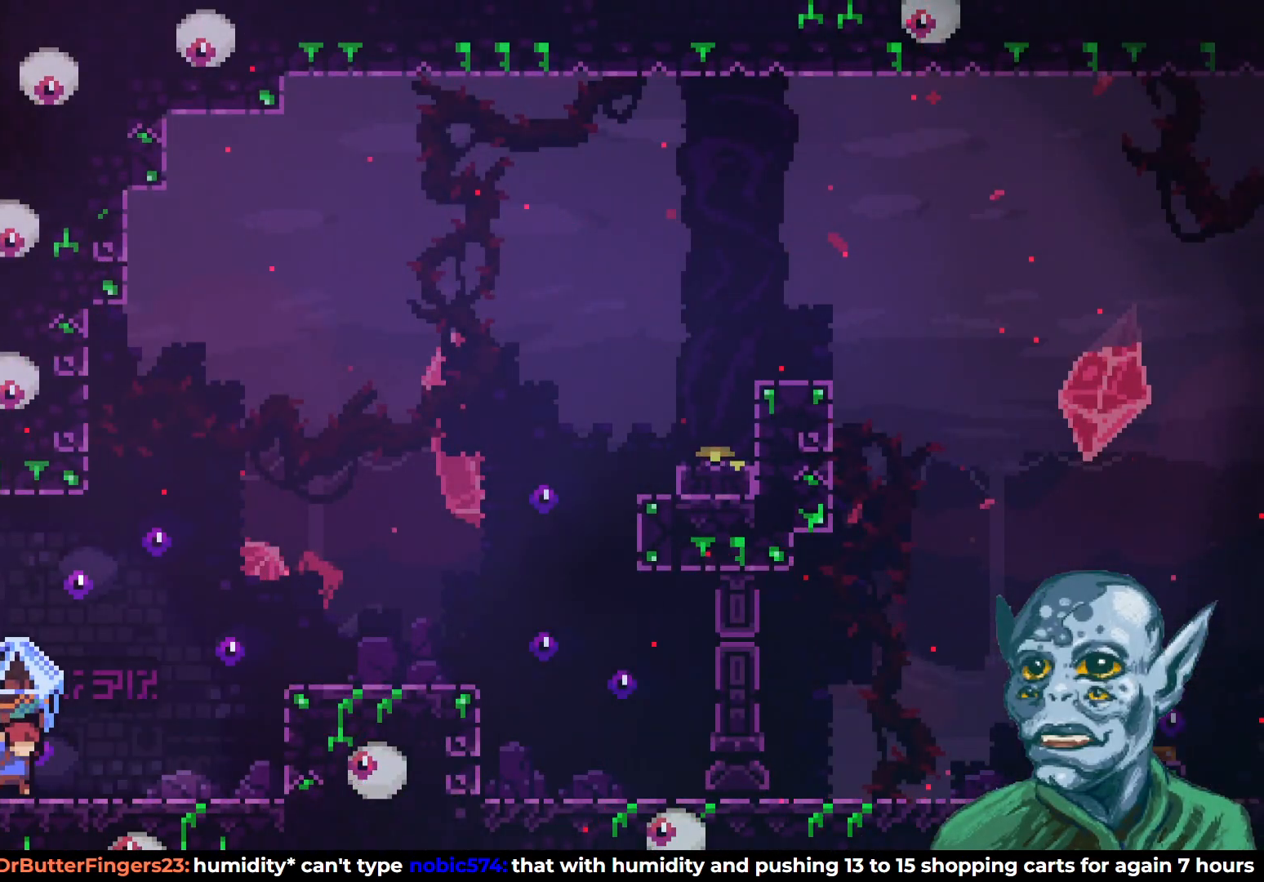
{"buttons": ["CROSS", "R2", "DPAD_RIGHT"], "left_stick": "center", "right_stick": "center", "events": [[367, "CROSS", "down"]]}
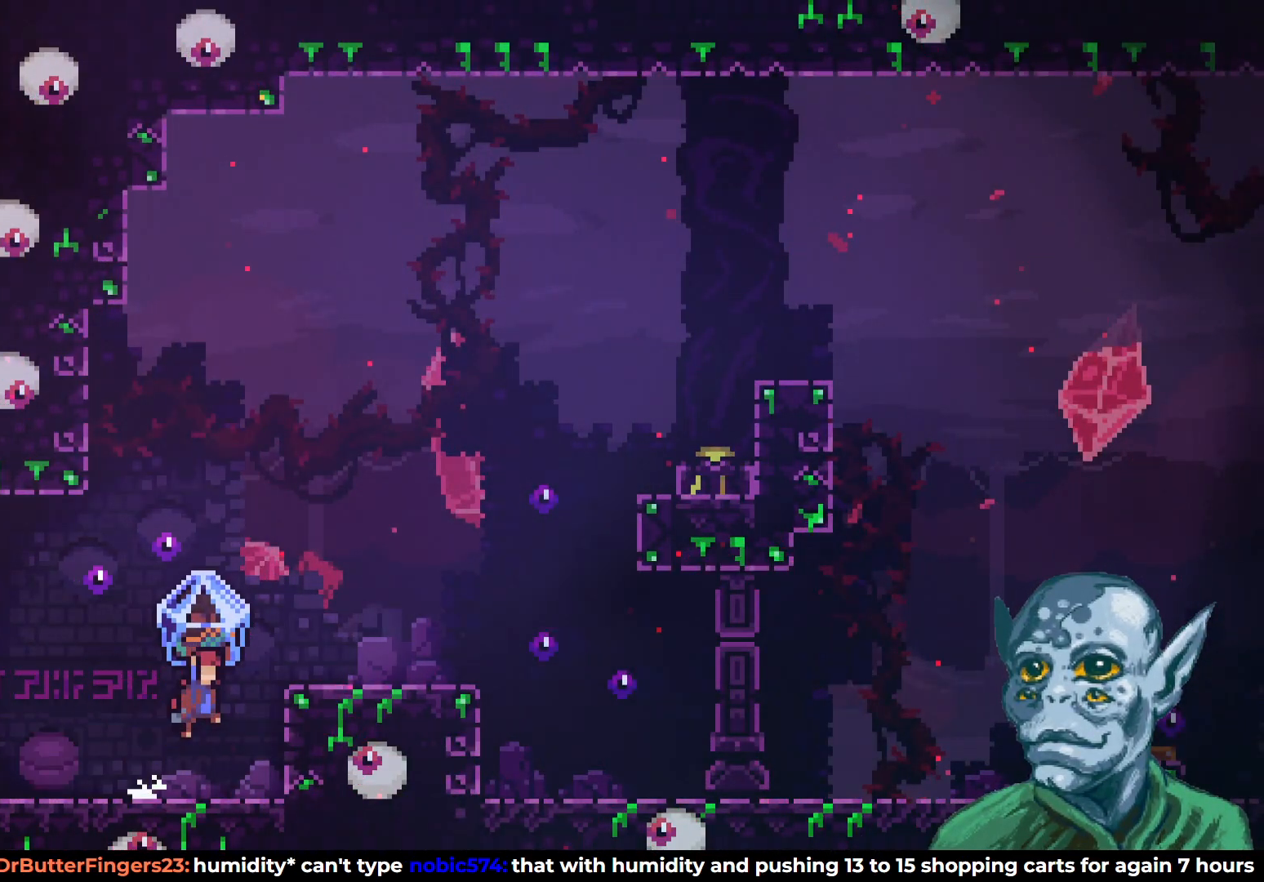
{"buttons": ["R2"], "left_stick": "center", "right_stick": "center", "events": [[300, "CROSS", "up"], [433, "DPAD_RIGHT", "up"]]}
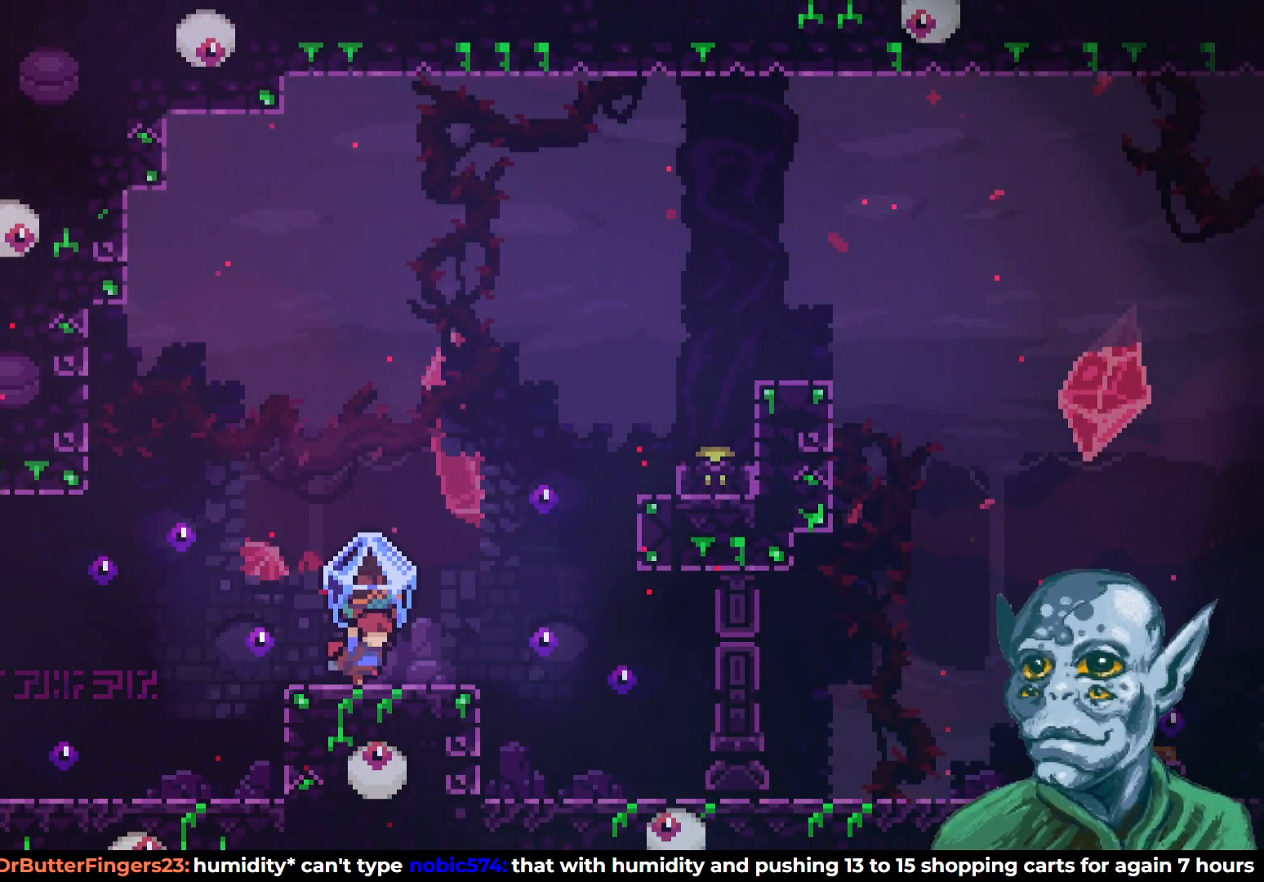
{"buttons": ["R2"], "left_stick": "center", "right_stick": "center", "events": []}
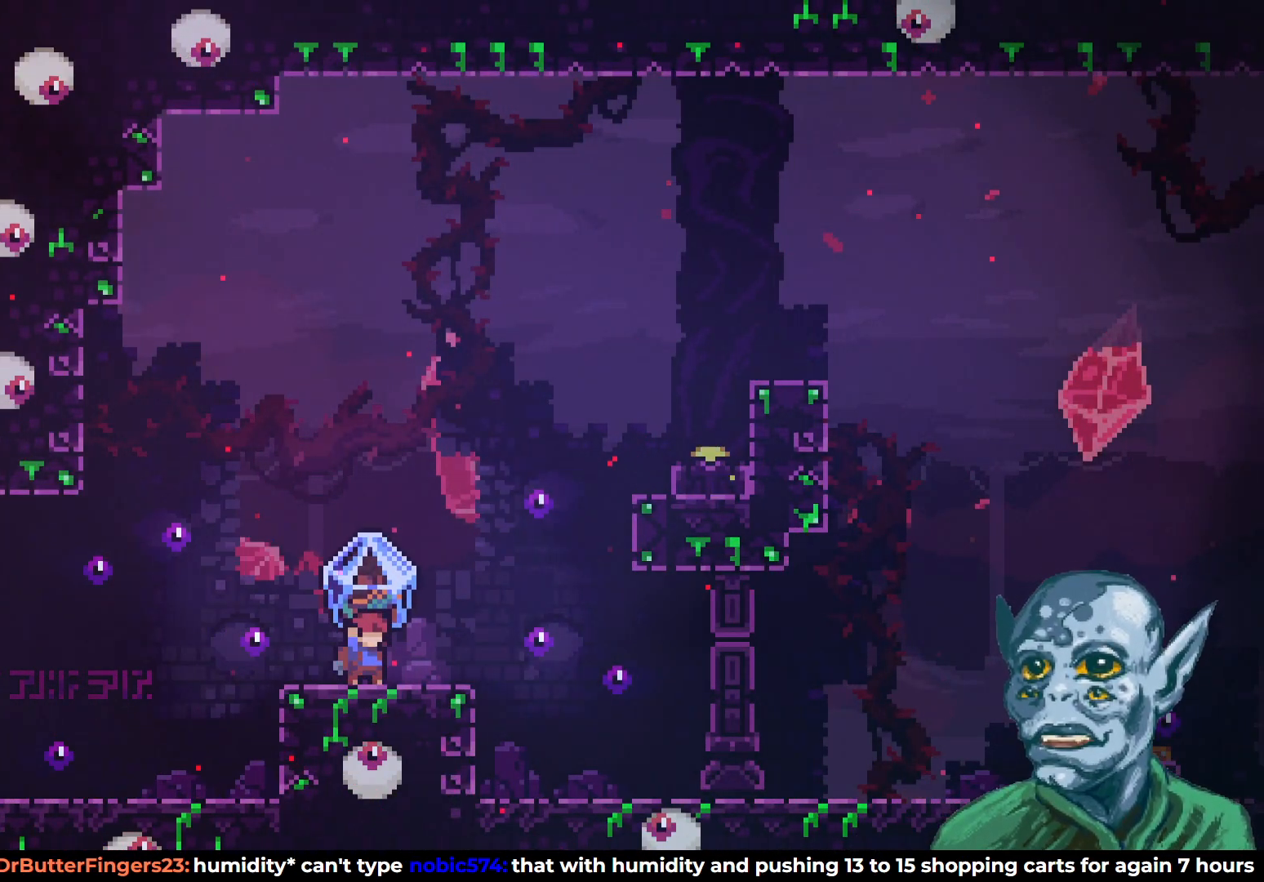
{"buttons": ["R2"], "left_stick": "center", "right_stick": "center", "events": []}